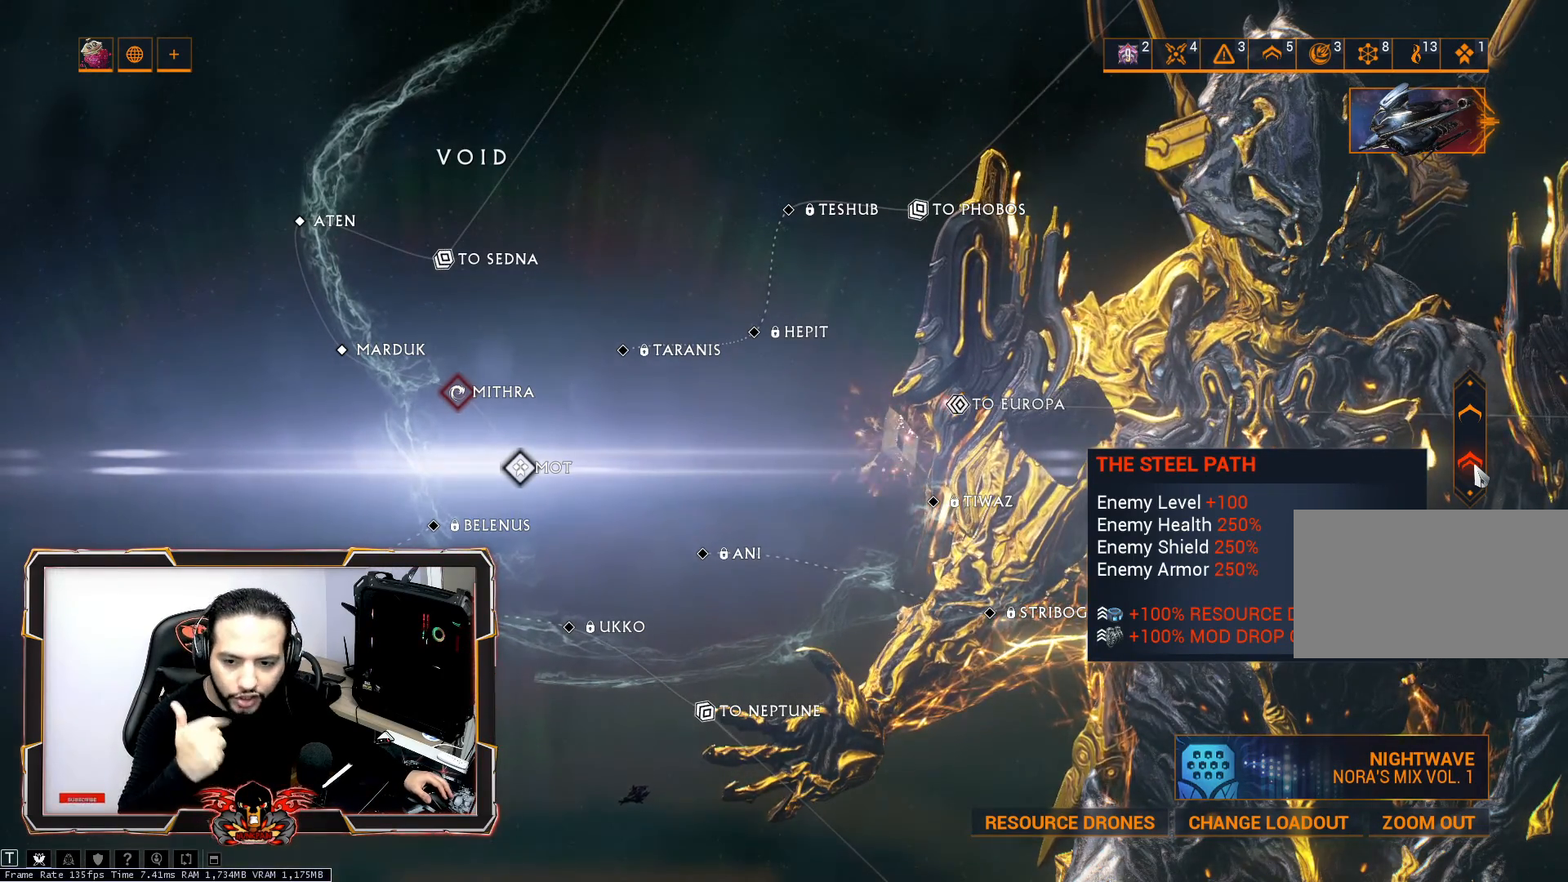
Gameplay with keyboard and mouse; each line is a JSON object with the keys and mouse buttons held at the frame after it. "events" lists presses ("down") and releases ("up") of "1", "2", "3", "4", "5", "a", "alt", "c", "caps_lock", "ctrl", "d", "e", "f", "g", "q", "r", "s", "shift", "space", "t", "tab", "v", "w", "x", "z", "mouse_left", "mouse_wheel" and "mouse_right" between this image and that frame as [ms after this image, input, new state], when the widget could be followed in between. "mouse_left", "mouse_wheel", "mouse_right" = the "left", "wheel", "right" buttons of the "mouse" list. No other keys are recorded. "wheel" means that the mouse wheel is clicked or scrolled. "mouse_move" is the direction in which the mouse moves at that frame (one of eight, or "still"), when it could be read.
{"keys": [], "mouse": [], "mouse_move": "left", "events": []}
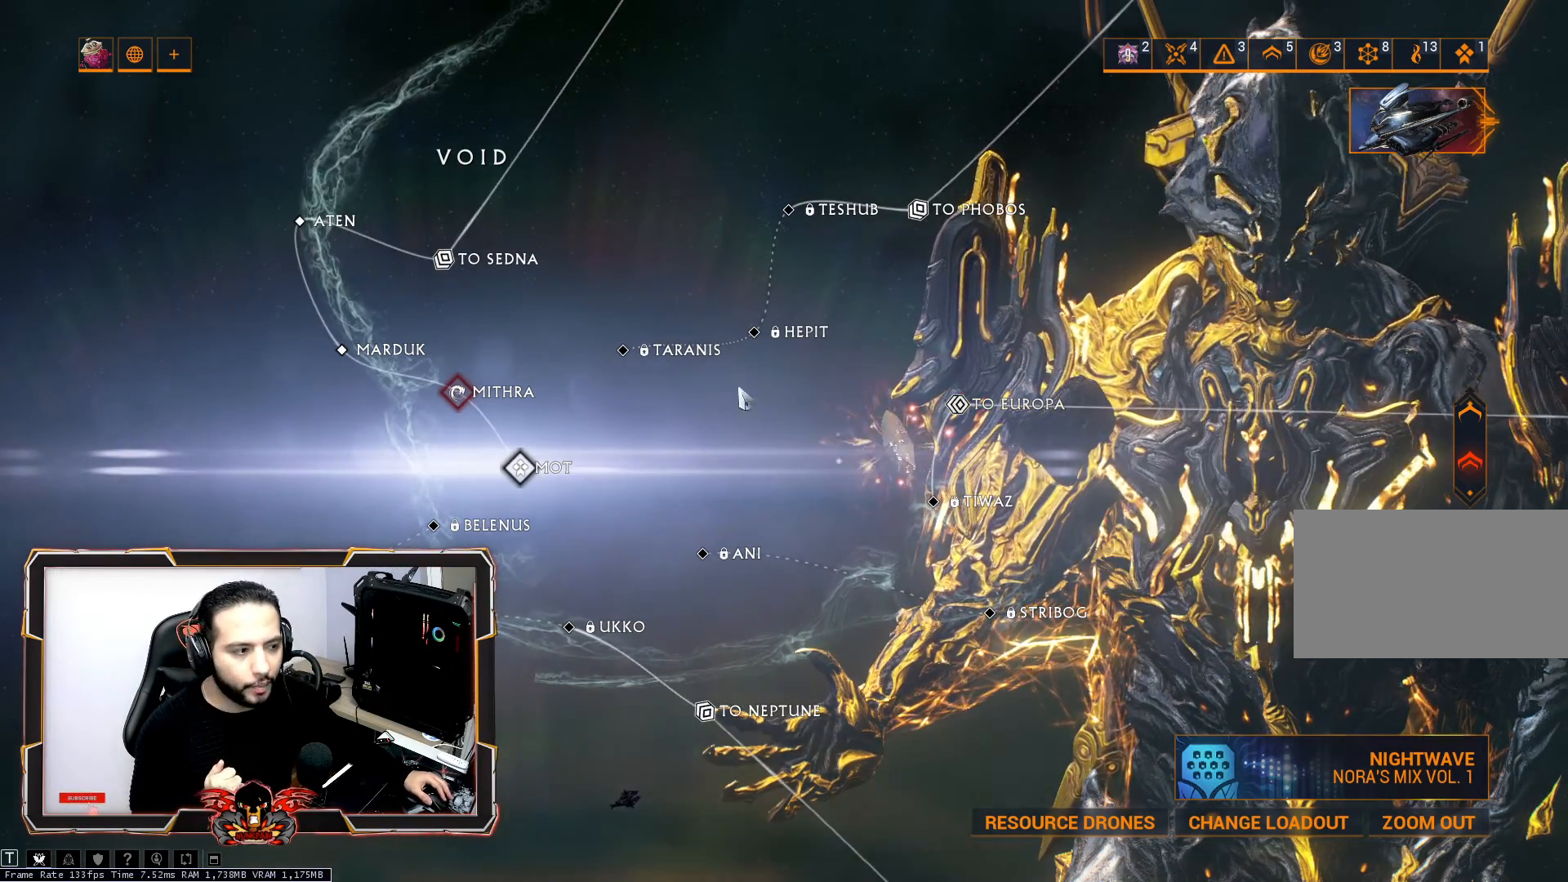
{"keys": [], "mouse": [], "mouse_move": "up-left", "events": []}
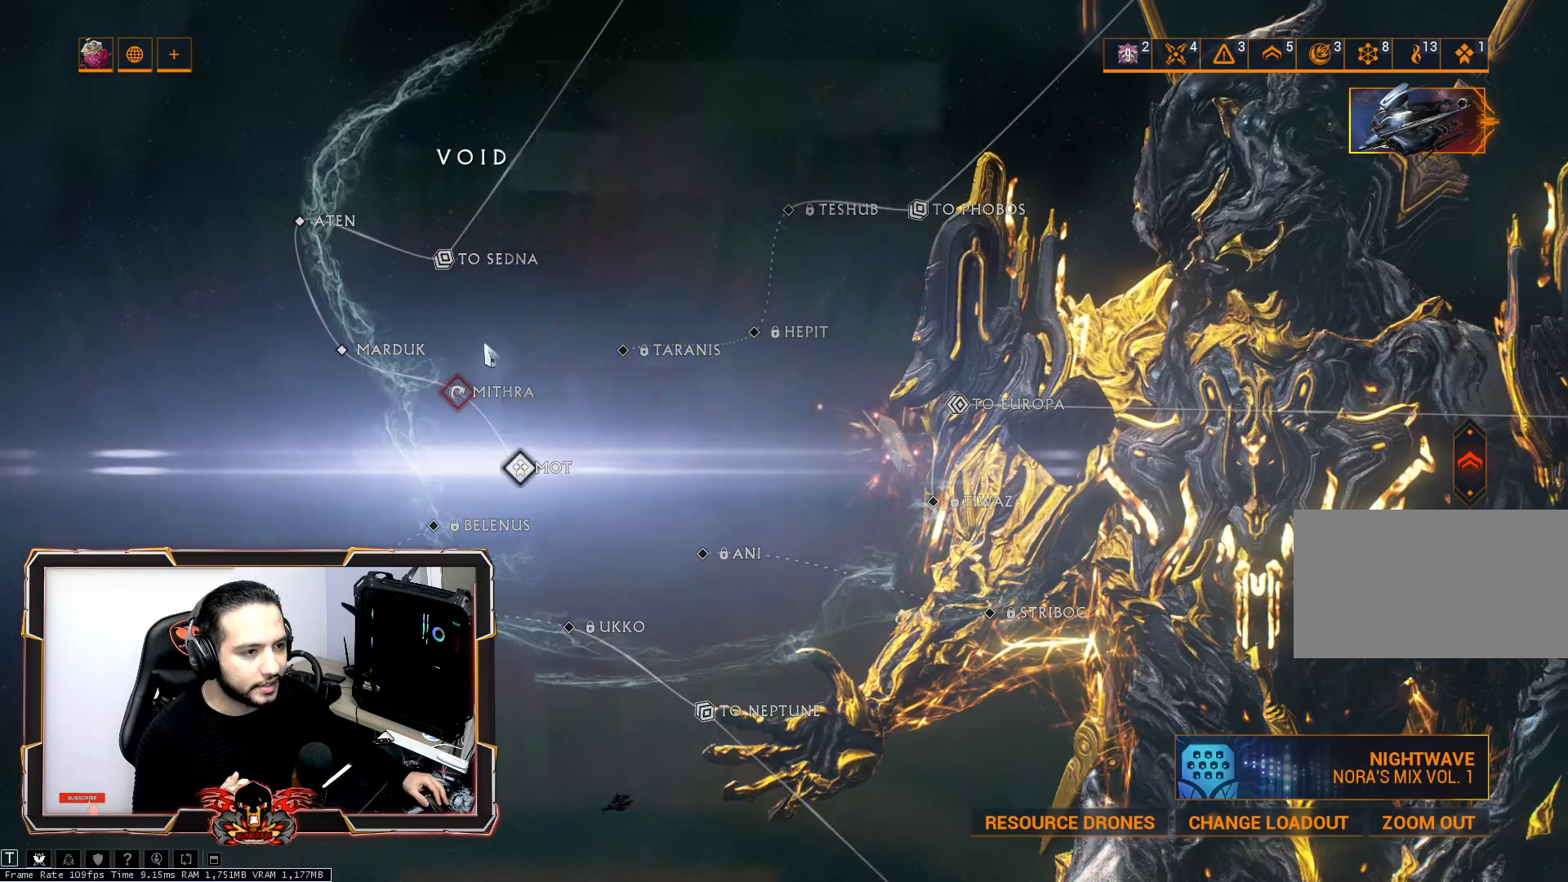
{"keys": [], "mouse": [], "mouse_move": "still", "events": []}
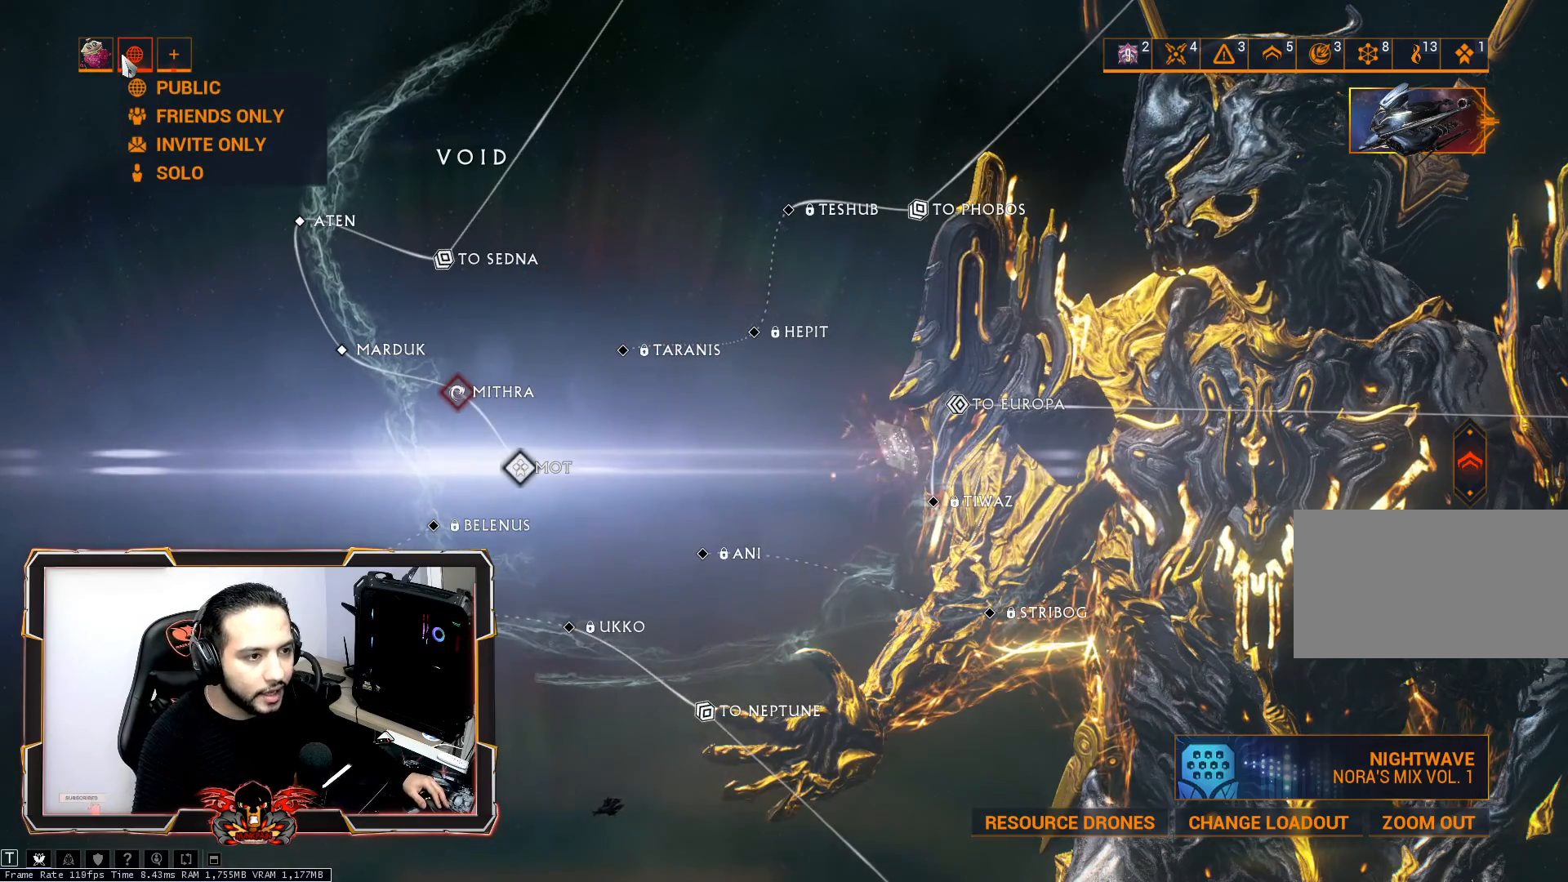
{"keys": [], "mouse": [], "mouse_move": "still", "events": []}
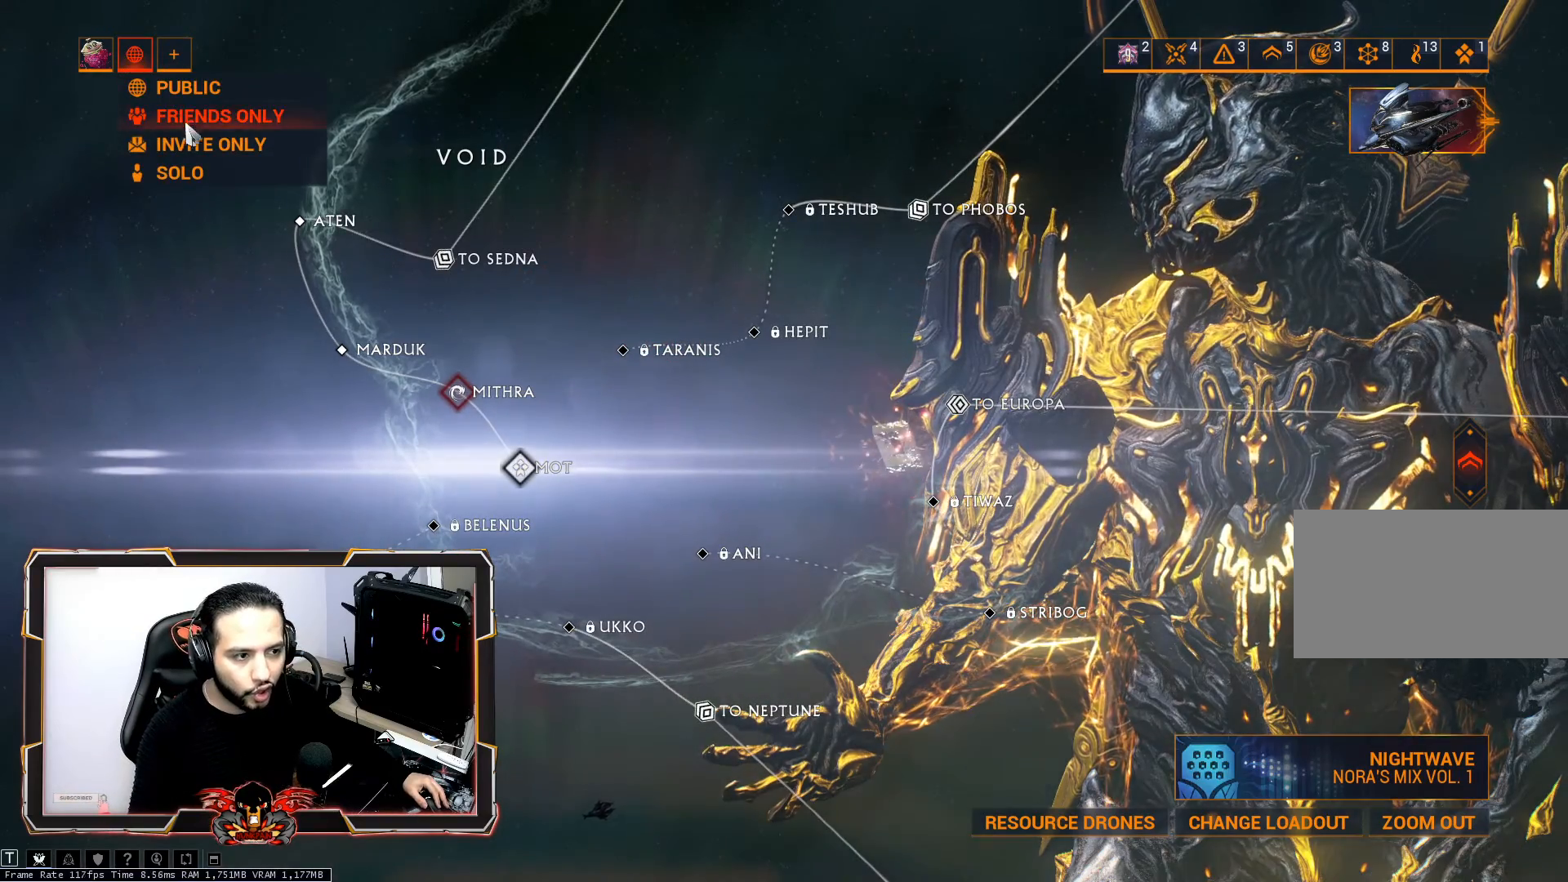
{"keys": [], "mouse": [], "mouse_move": "down-right", "events": [[233, "mouse_left", "down"], [283, "mouse_left", "up"]]}
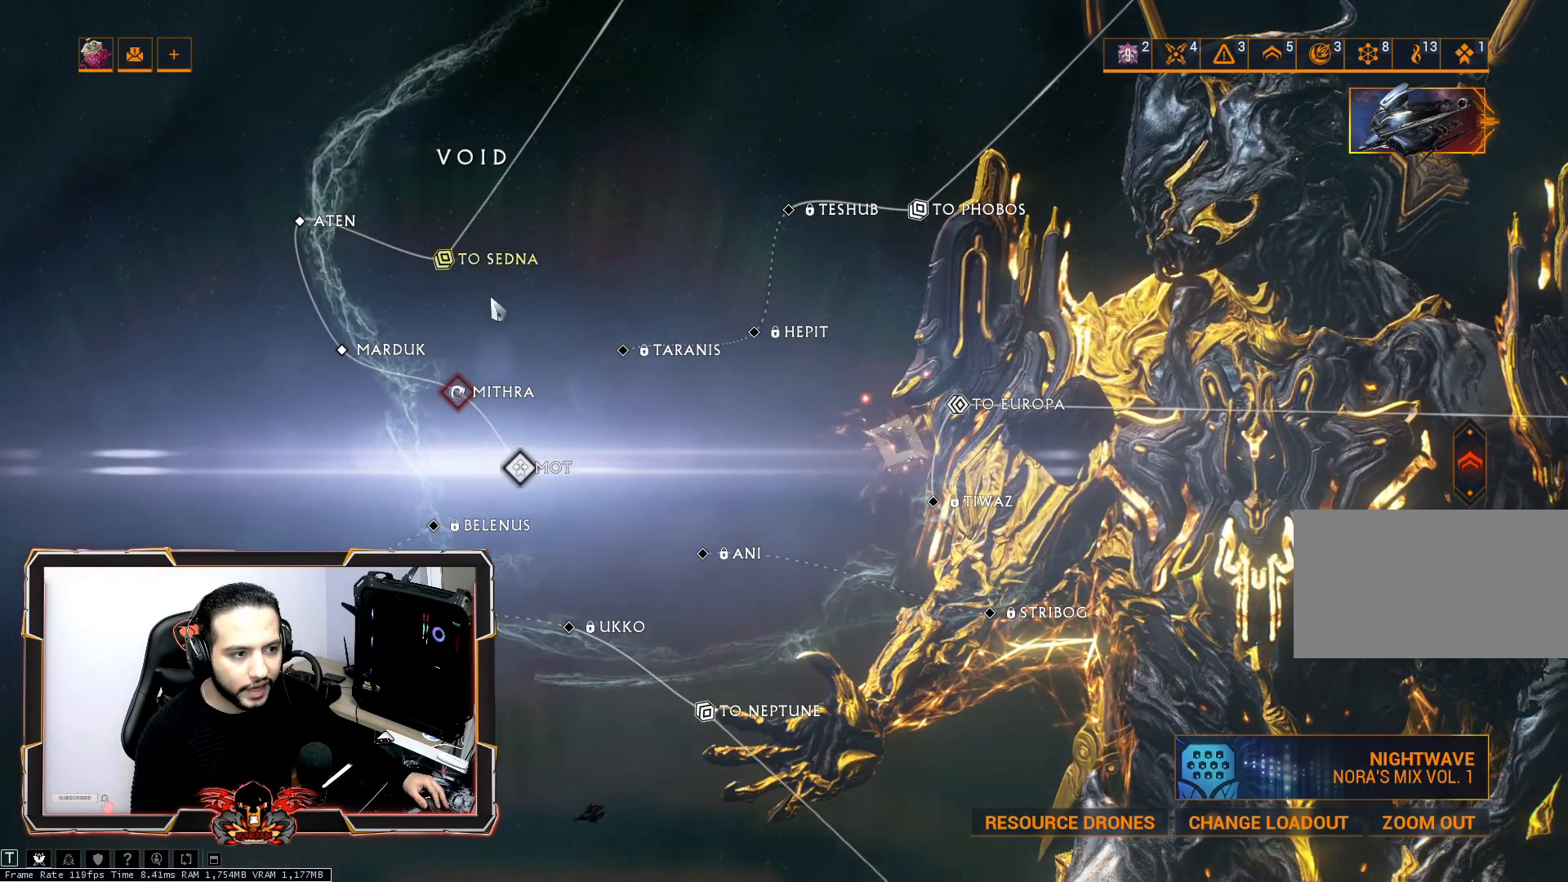
{"keys": [], "mouse": [], "mouse_move": "still", "events": []}
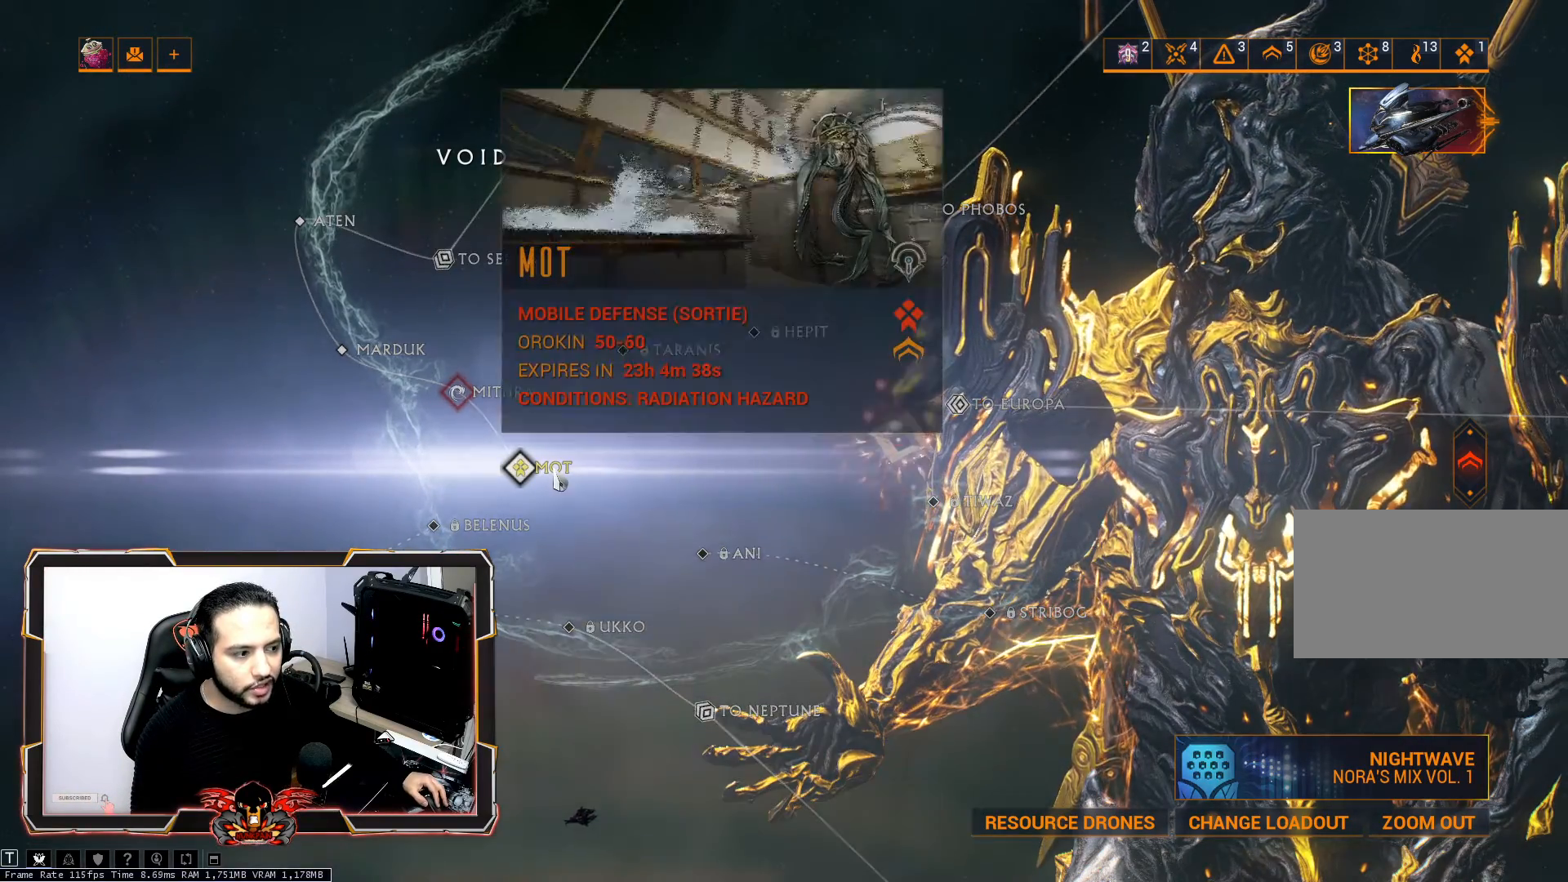
{"keys": [], "mouse": [], "mouse_move": "still", "events": [[267, "mouse_left", "down"], [367, "mouse_left", "up"]]}
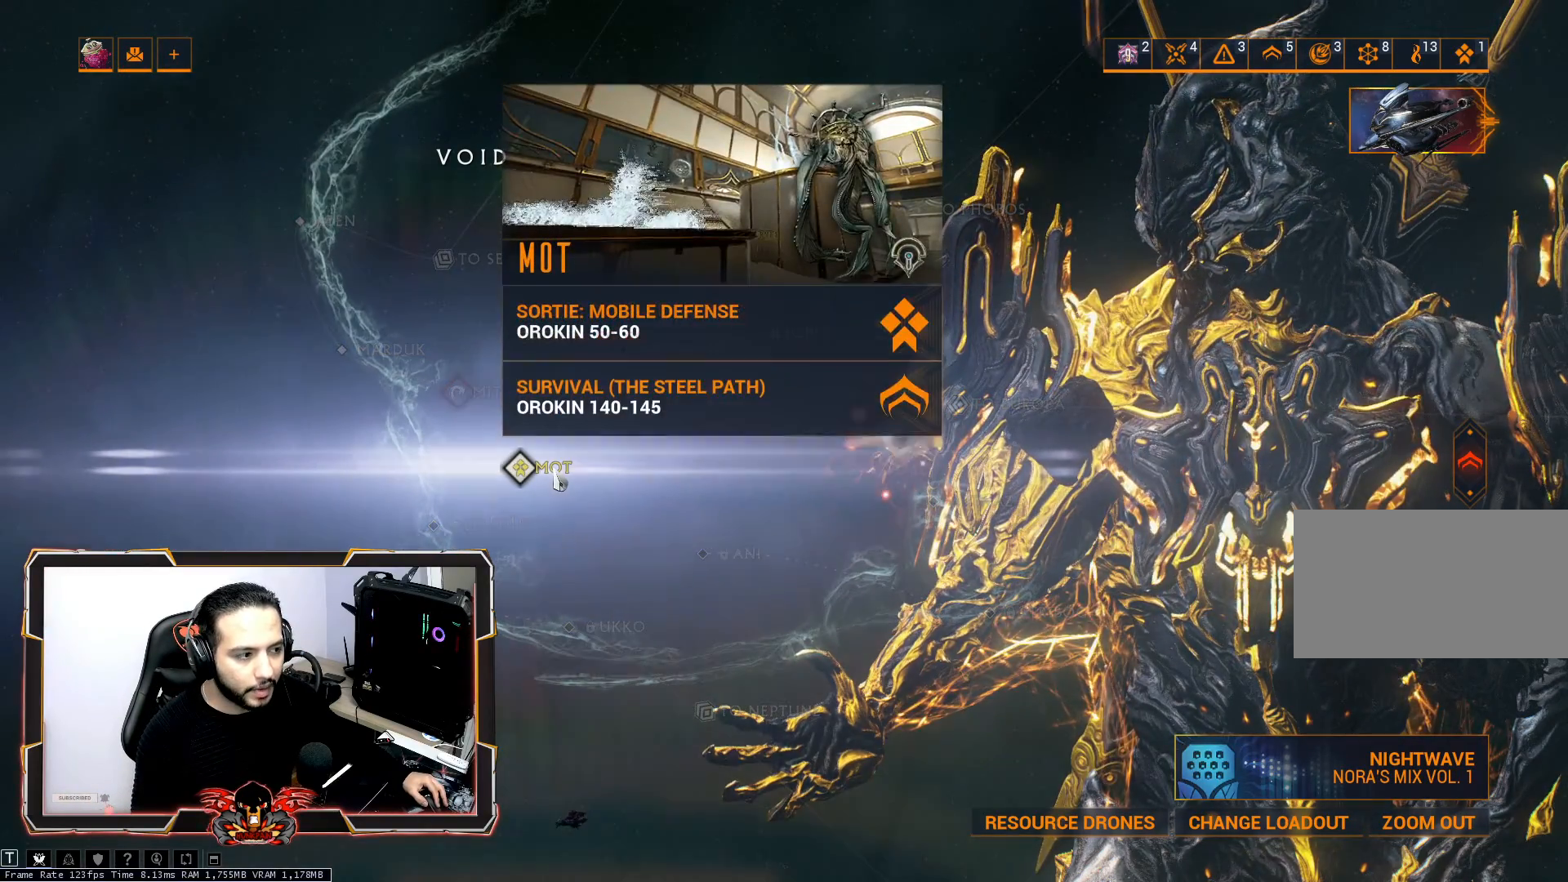
{"keys": [], "mouse": [], "mouse_move": "still", "events": []}
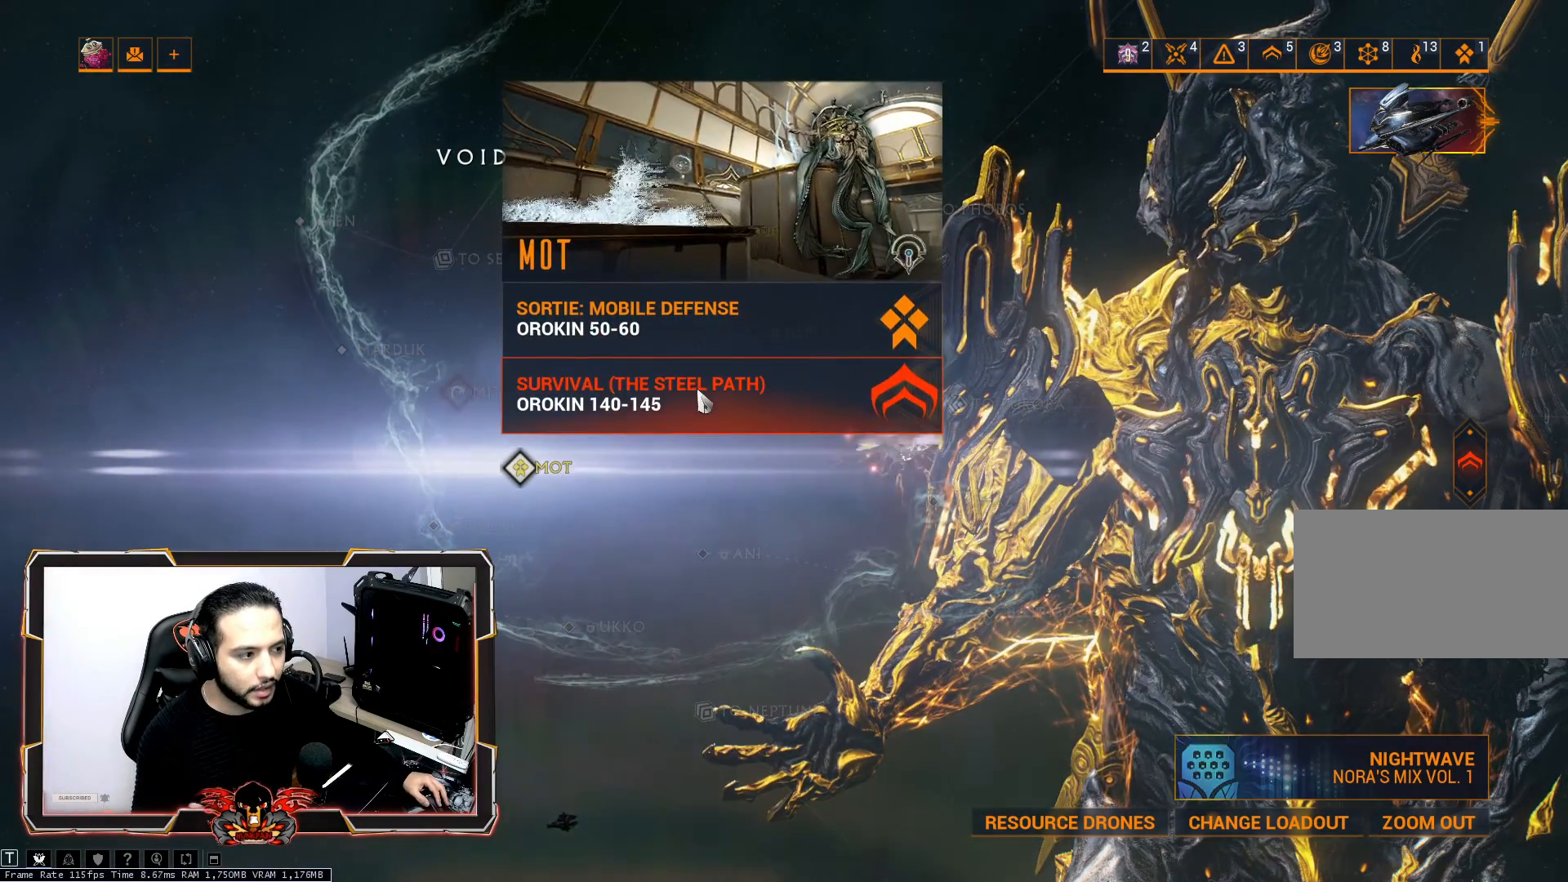
{"keys": [], "mouse": [], "mouse_move": "still", "events": [[17, "mouse_left", "down"], [117, "mouse_left", "up"]]}
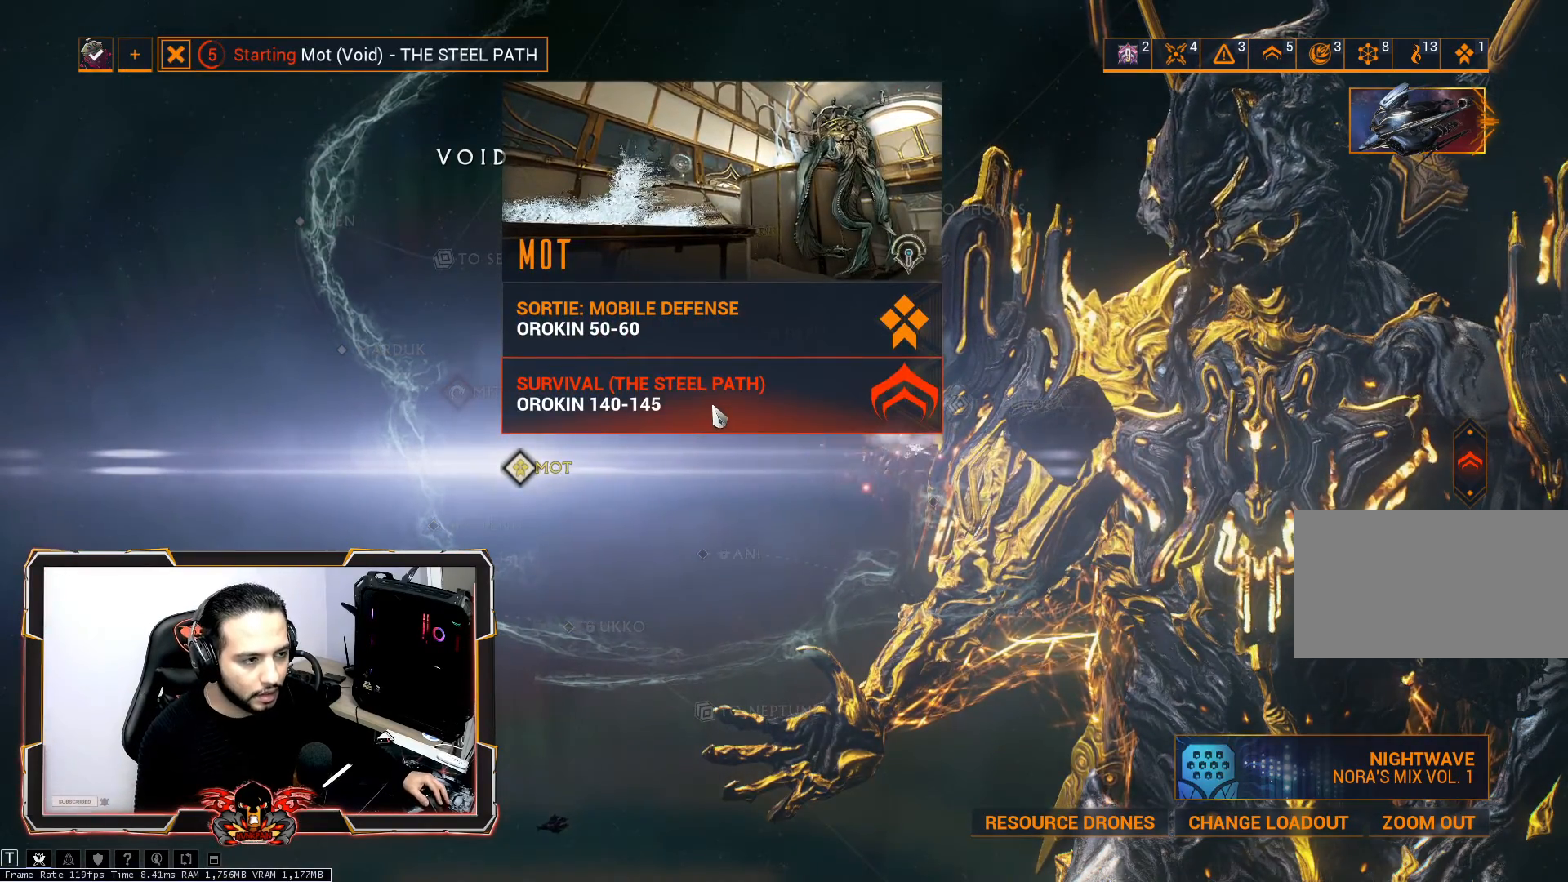
{"keys": [], "mouse": [], "mouse_move": "still", "events": []}
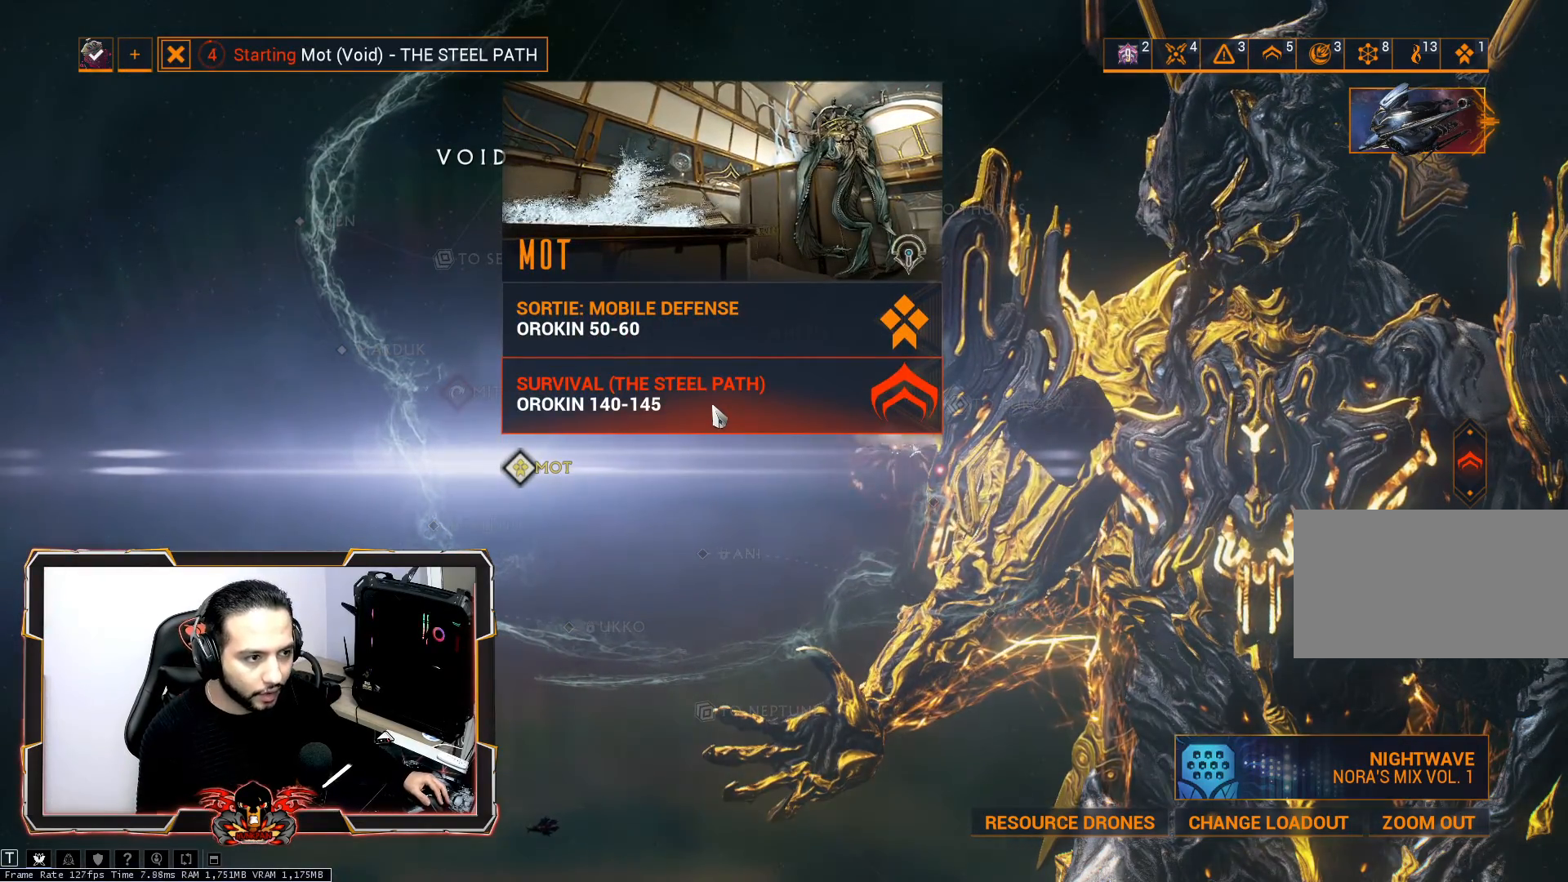
{"keys": [], "mouse": [], "mouse_move": "still", "events": []}
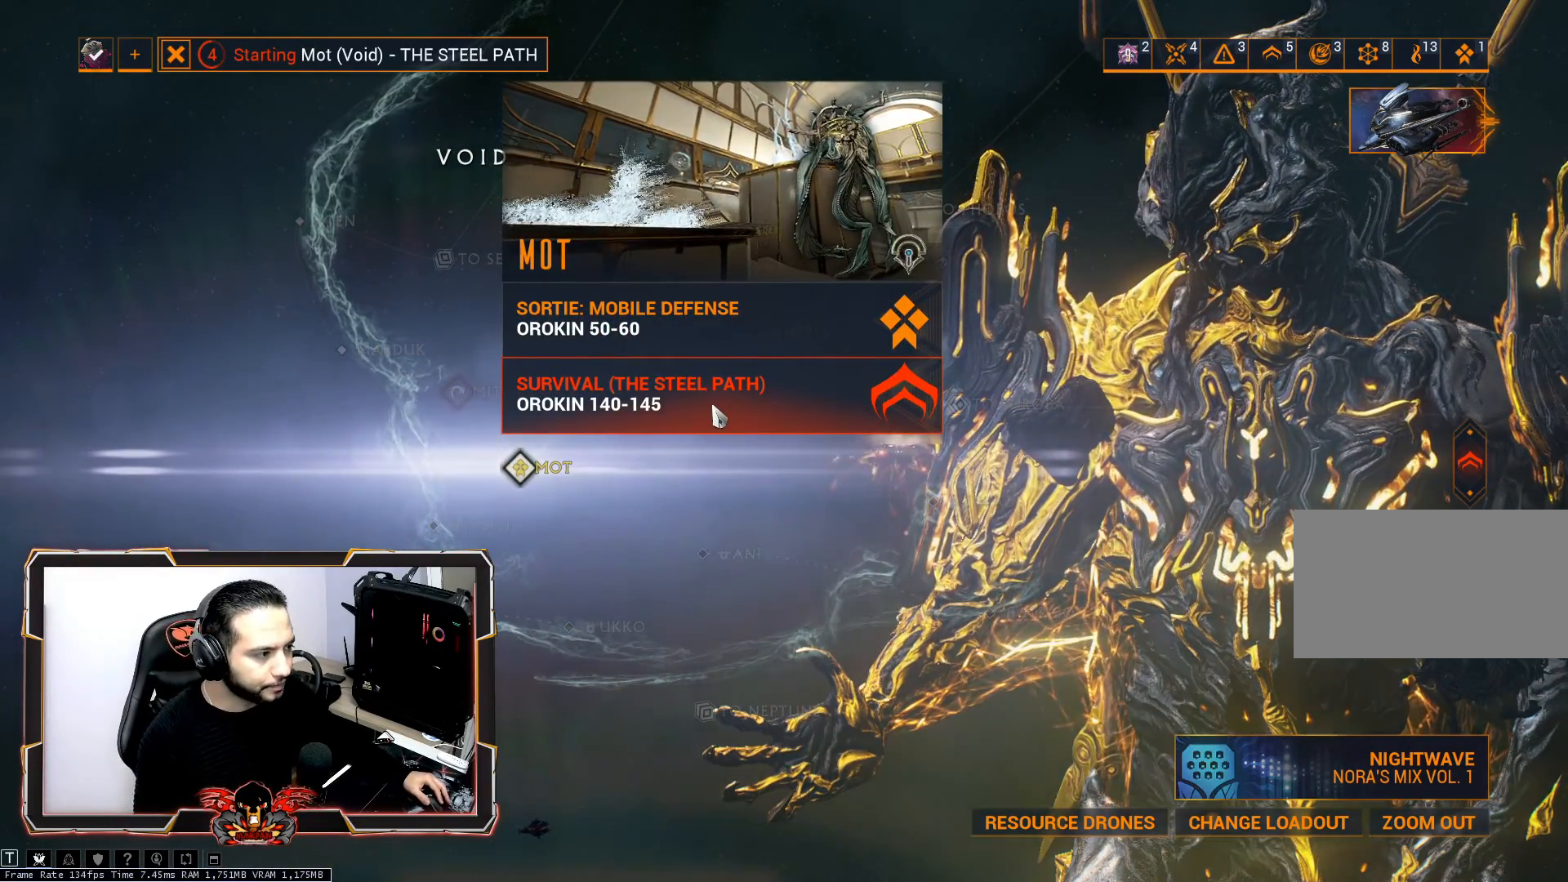
{"keys": [], "mouse": [], "mouse_move": "down-right", "events": []}
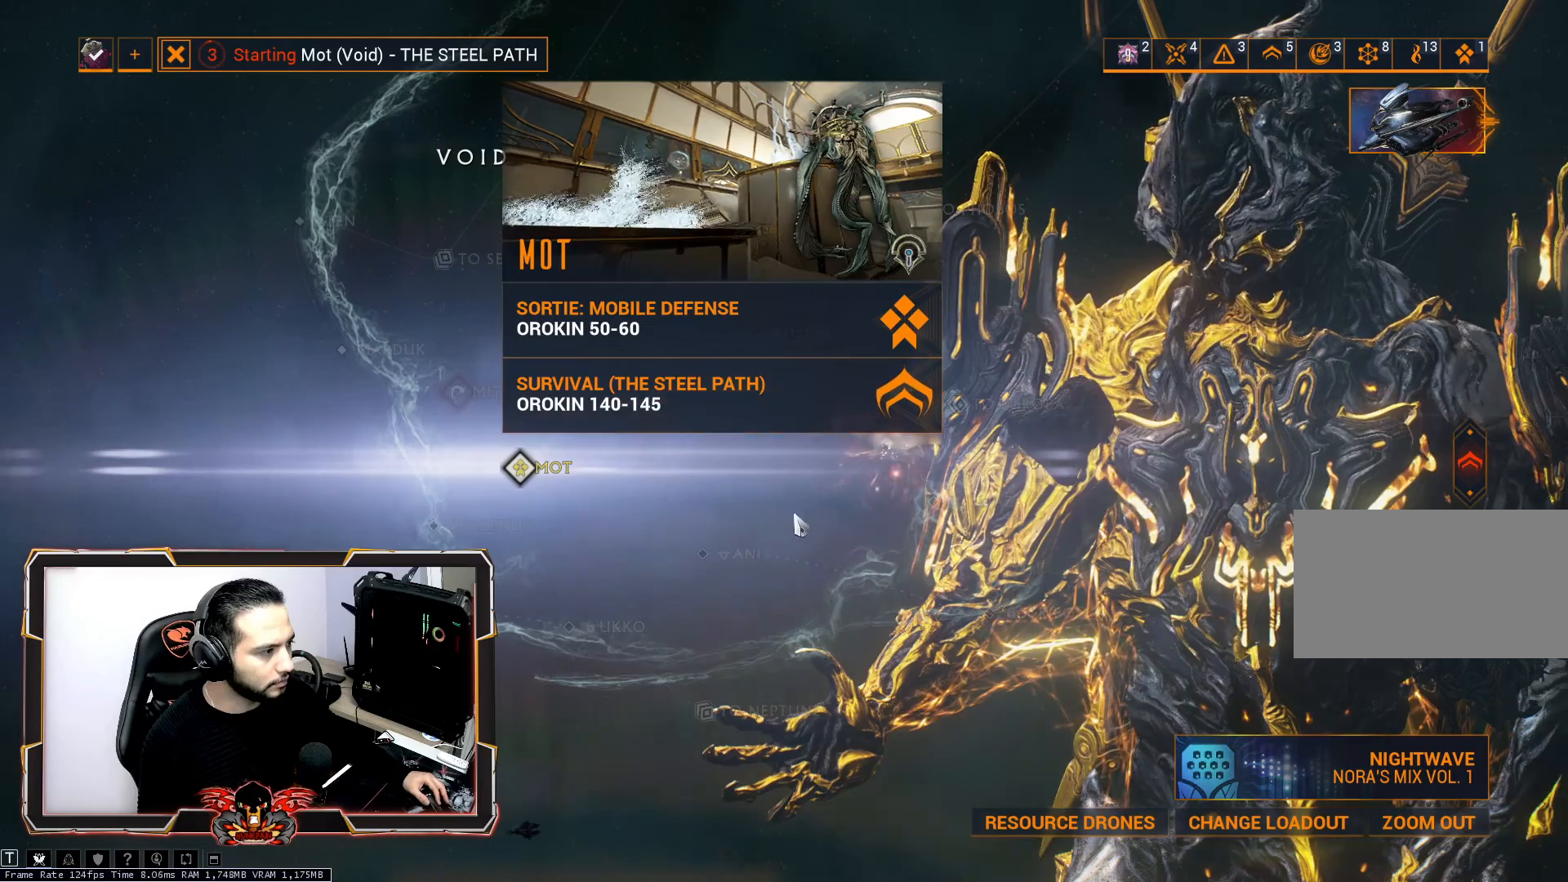
{"keys": [], "mouse": [], "mouse_move": "still", "events": [[217, "mouse_wheel", "down"], [267, "mouse_wheel", "up"]]}
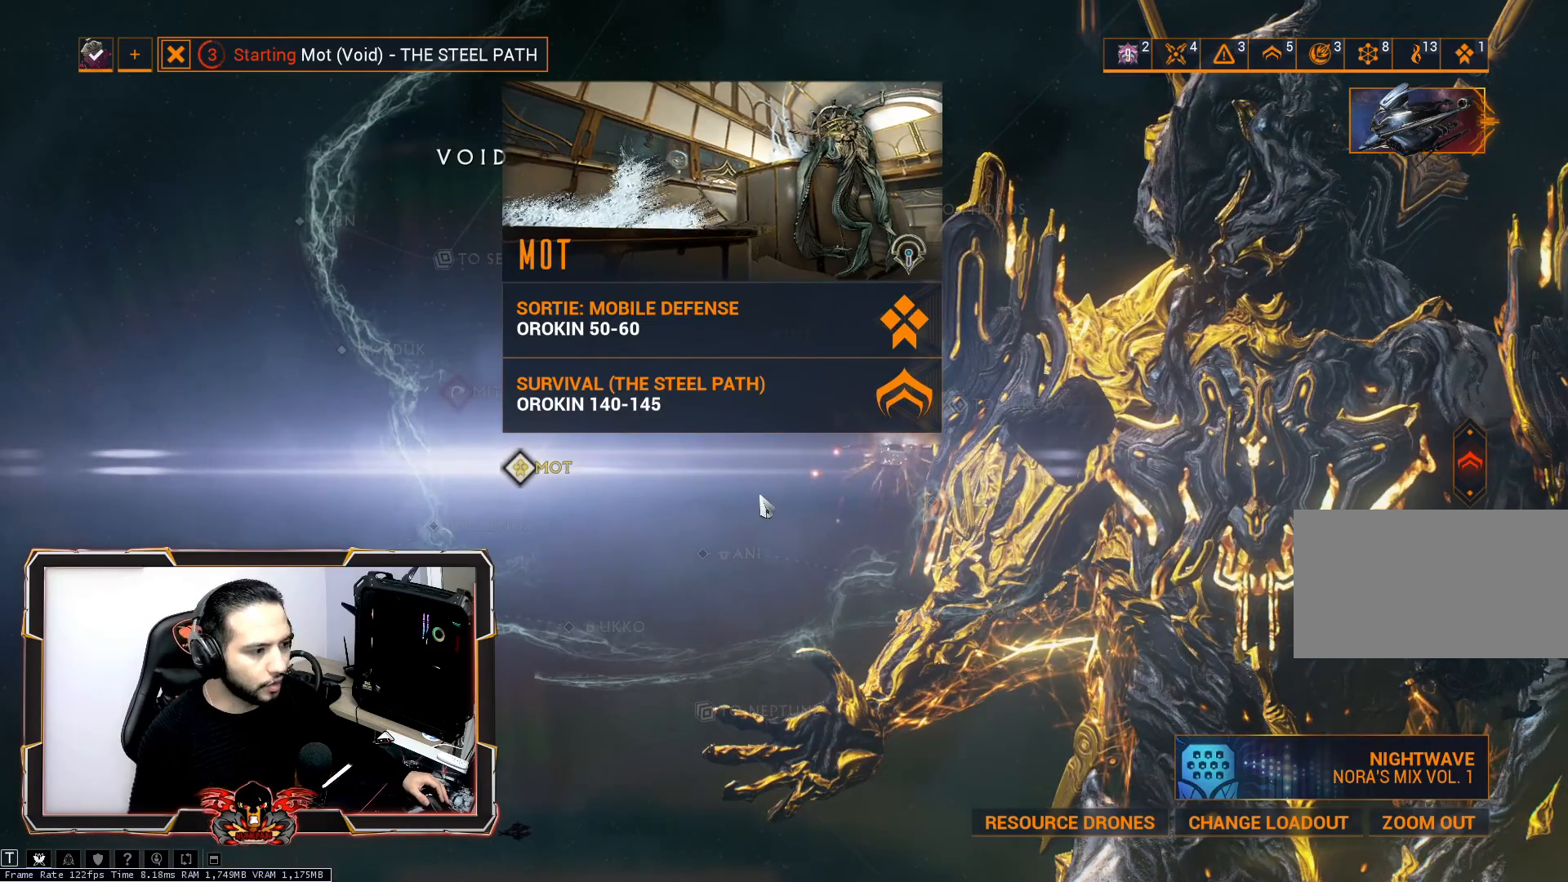
{"keys": [], "mouse": [], "mouse_move": "still", "events": []}
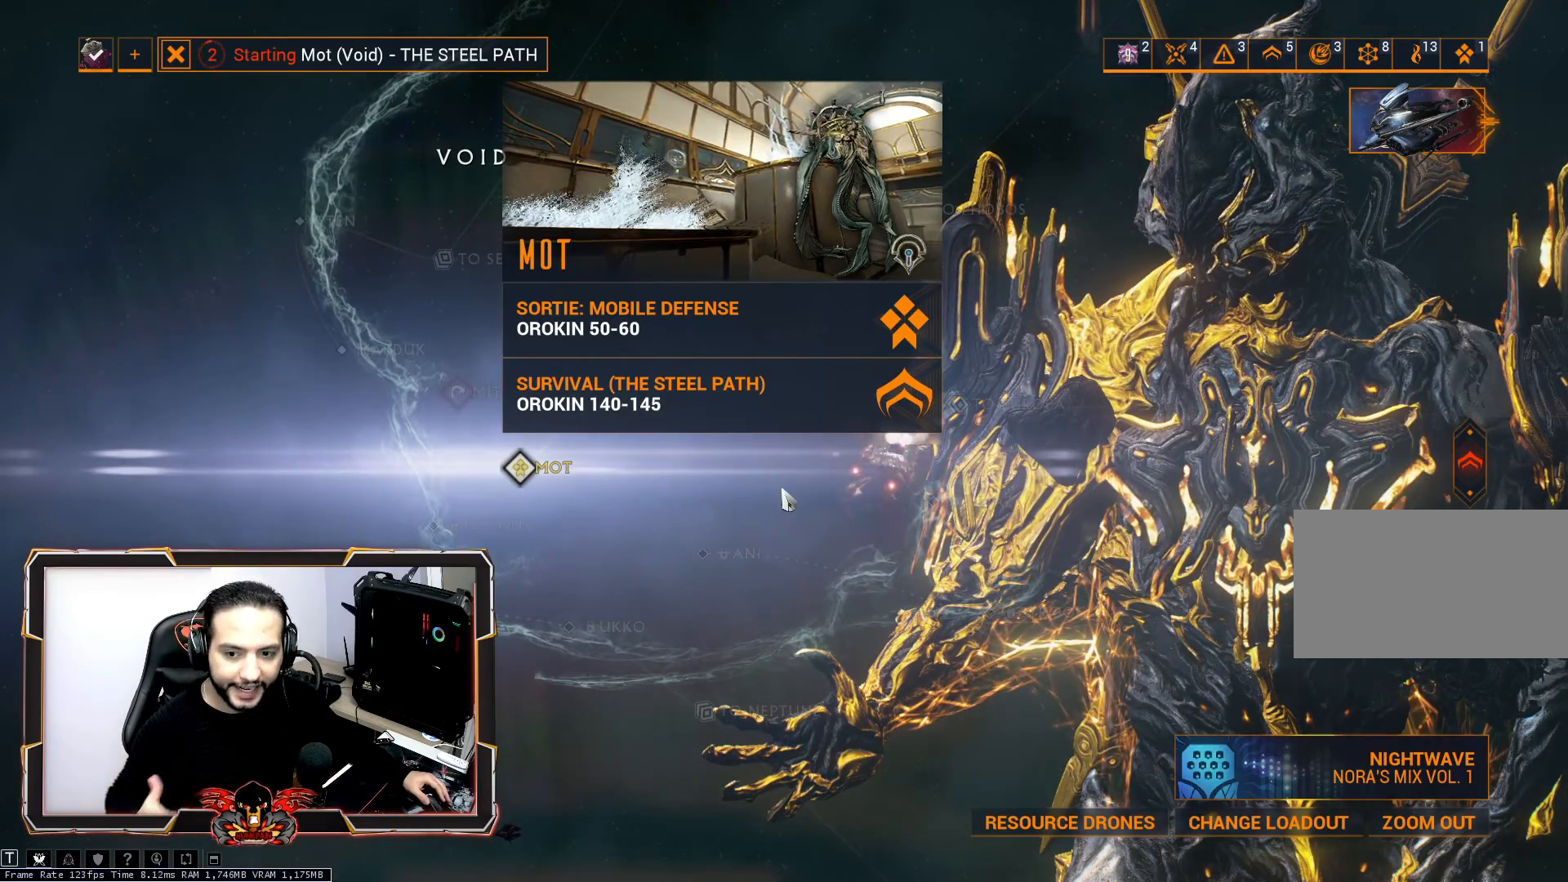
{"keys": [], "mouse": [], "mouse_move": "still", "events": []}
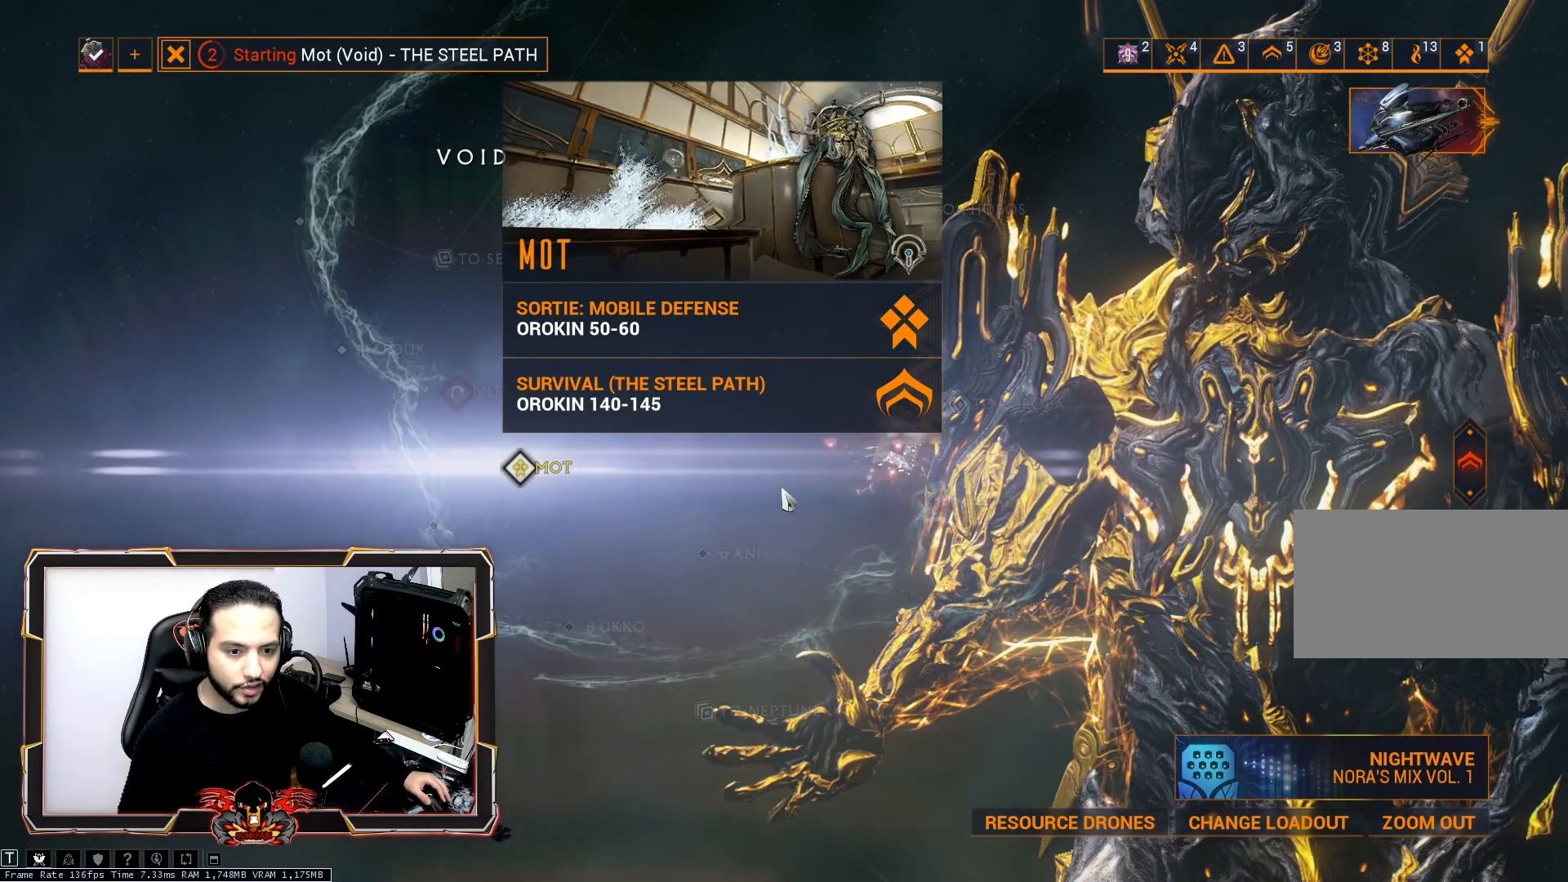
{"keys": [], "mouse": [], "mouse_move": "still", "events": []}